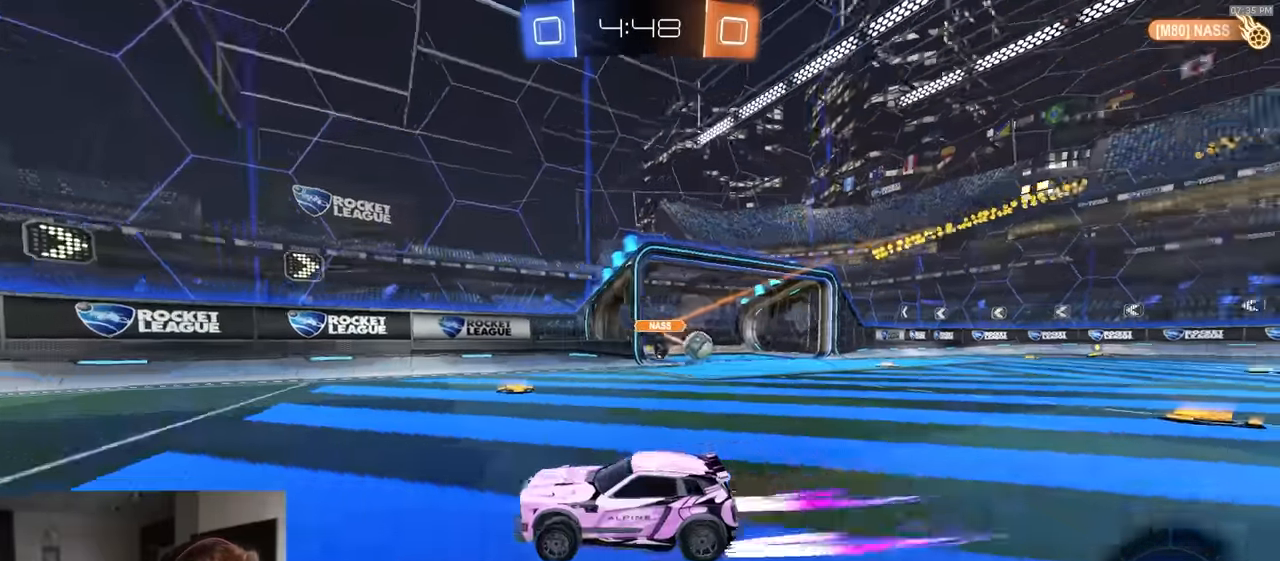
Gameplay with a controller (PlayStation layout); each line is a JSON object with the inputs held at the frame after it. "events" lists button and stick changes between this image and that frame as [ms after this image, input, new state], when the widget could be followed in between.
{"buttons": ["R1", "R2"], "left_stick": "right", "right_stick": "center", "events": [[166, "left_stick", "down-right"], [216, "left_stick", "right"], [266, "L1", "down"], [433, "L1", "up"], [433, "R1", "down"]]}
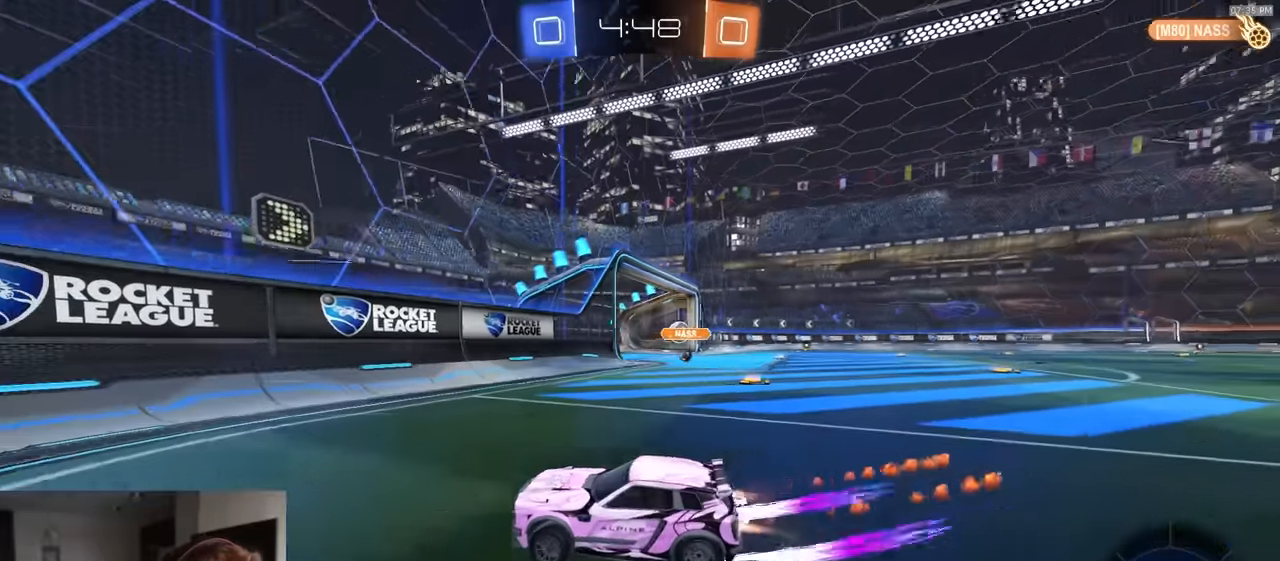
{"buttons": ["R1", "R2"], "left_stick": "right", "right_stick": "center", "events": []}
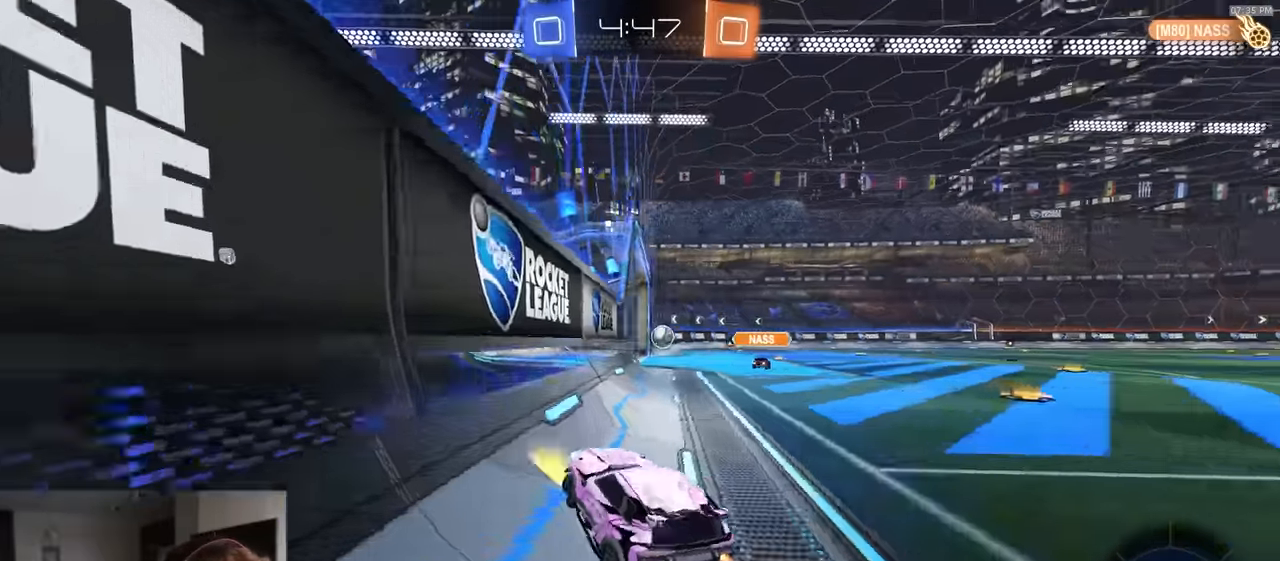
{"buttons": ["R2"], "left_stick": "up-left", "right_stick": "center", "events": [[133, "CROSS", "down"], [300, "left_stick", "down"], [350, "CROSS", "up"], [450, "R1", "up"], [483, "left_stick", "up-left"]]}
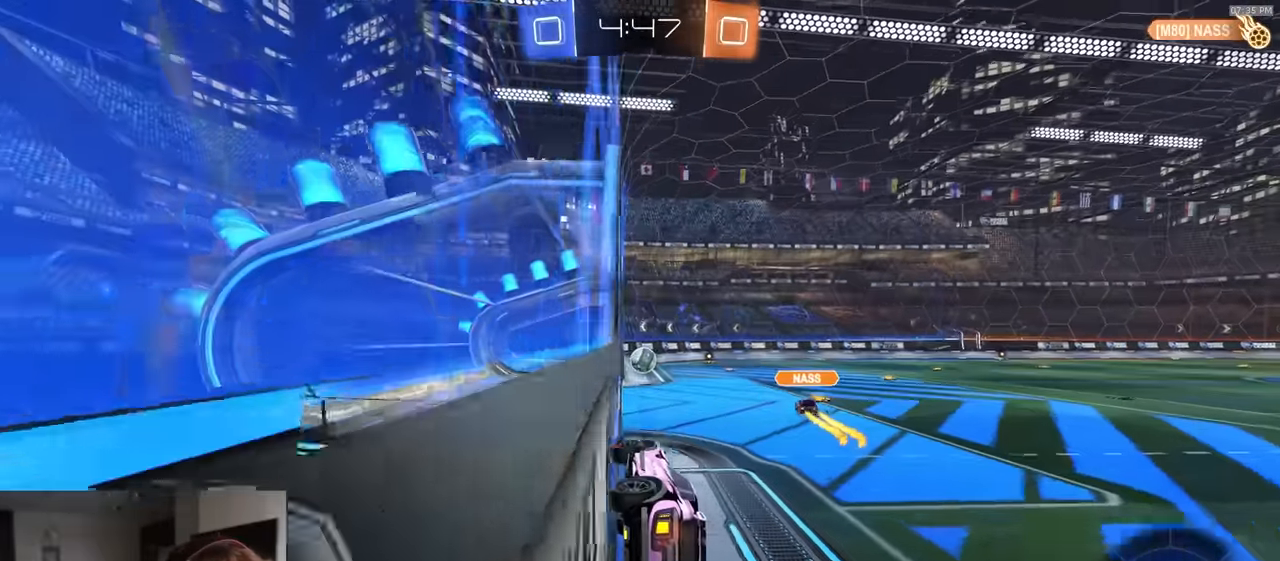
{"buttons": [], "left_stick": "center", "right_stick": "center", "events": [[16, "CROSS", "down"], [66, "CROSS", "up"], [66, "left_stick", "up"], [133, "CROSS", "down"], [216, "CROSS", "up"], [383, "R2", "up"], [416, "left_stick", "center"]]}
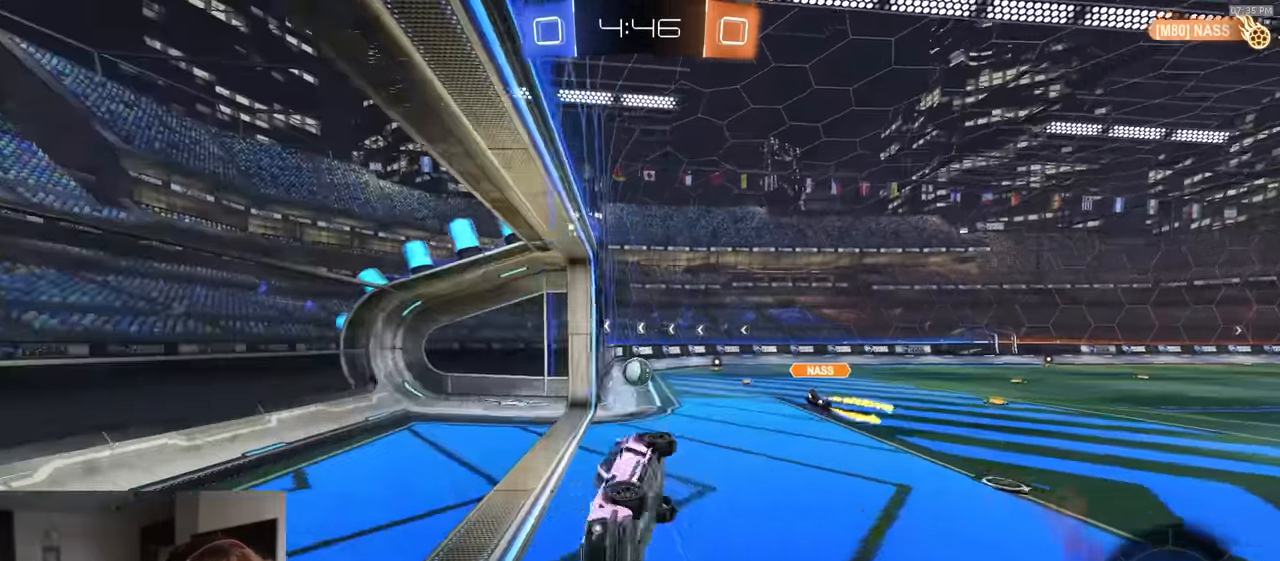
{"buttons": ["SQUARE", "R2"], "left_stick": "center", "right_stick": "center", "events": [[466, "SQUARE", "down"], [483, "R2", "down"]]}
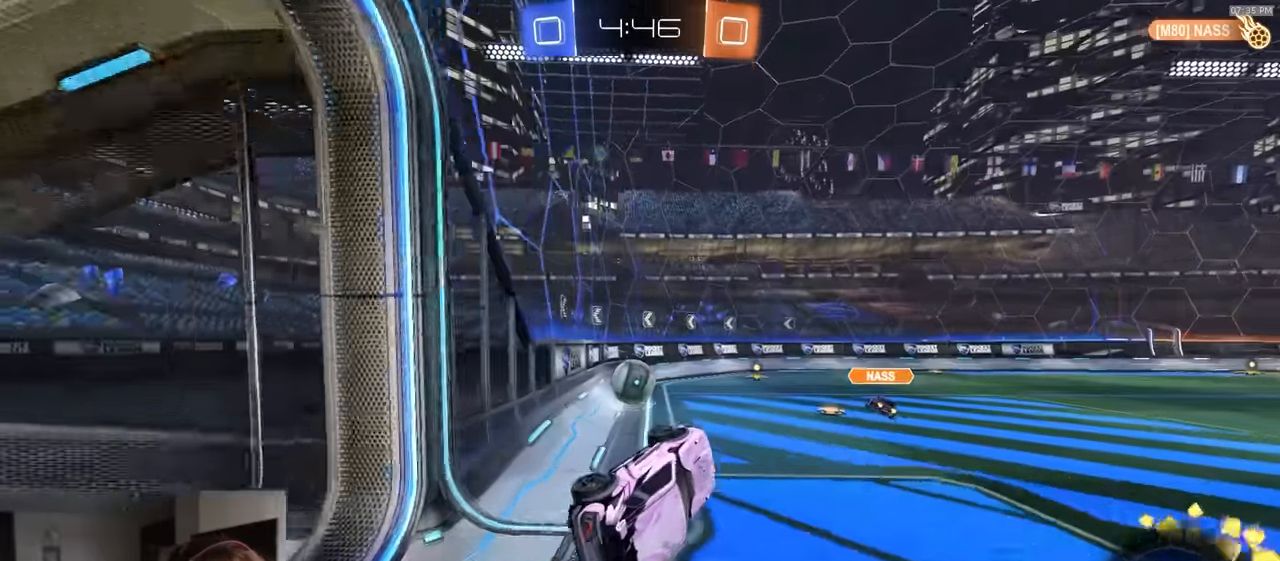
{"buttons": ["R2"], "left_stick": "left", "right_stick": "center", "events": [[116, "SQUARE", "up"], [333, "left_stick", "left"]]}
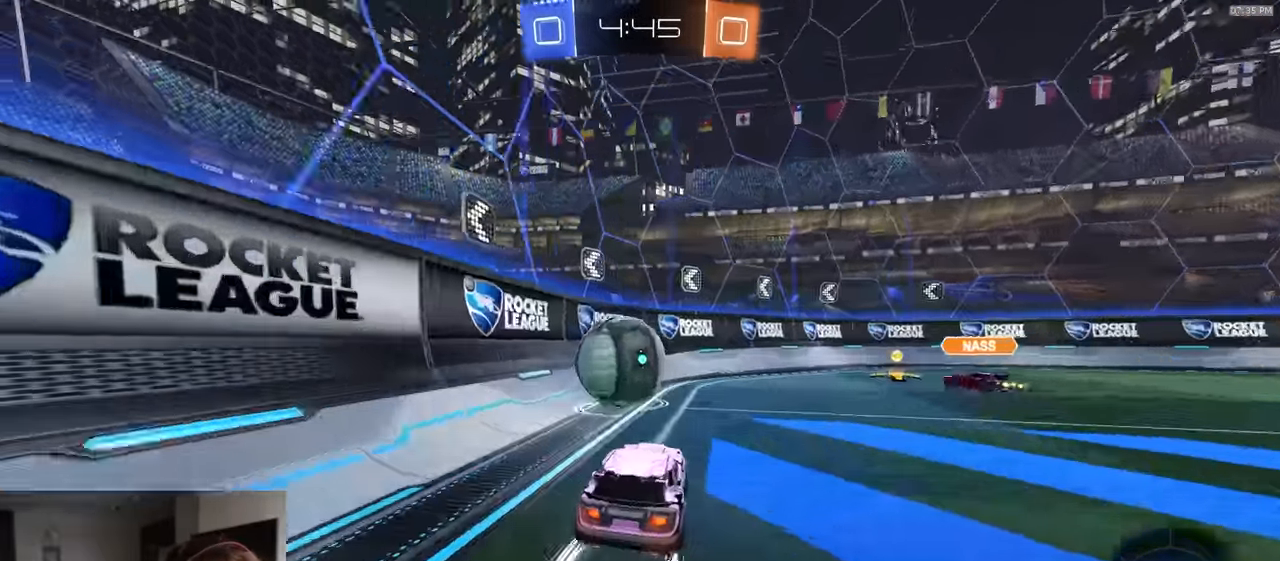
{"buttons": ["R2"], "left_stick": "right", "right_stick": "center", "events": [[100, "left_stick", "center"], [166, "TRIANGLE", "down"], [166, "left_stick", "down-right"], [283, "TRIANGLE", "up"], [366, "left_stick", "center"], [483, "left_stick", "right"]]}
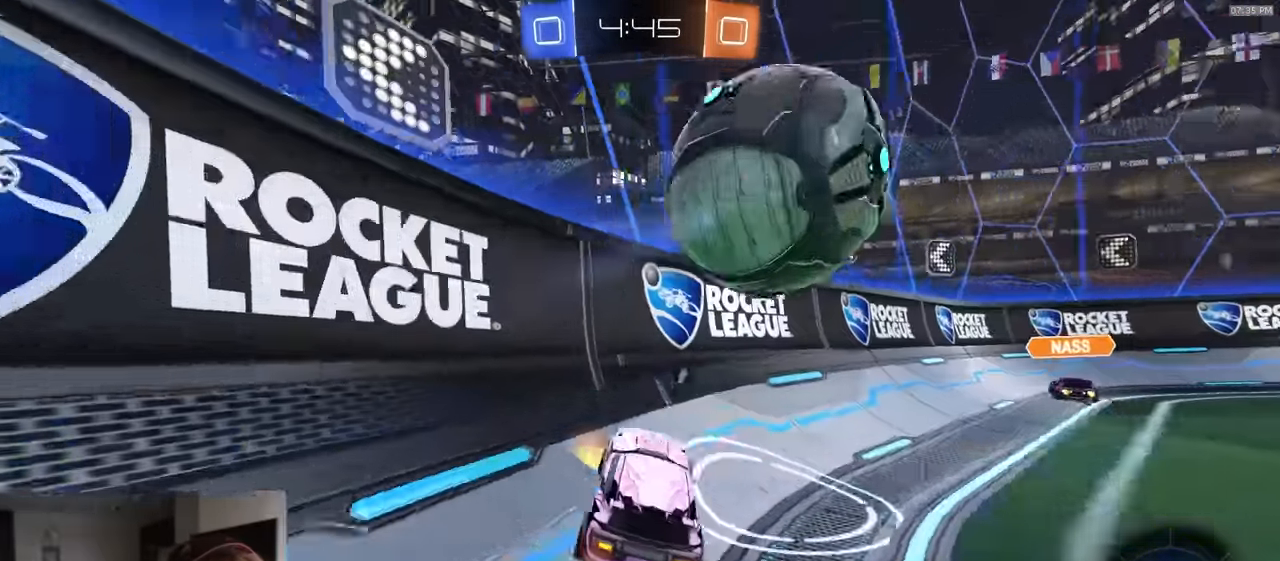
{"buttons": ["CROSS", "R1", "R2"], "left_stick": "up-right", "right_stick": "center", "events": [[200, "TRIANGLE", "down"], [200, "left_stick", "center"], [300, "TRIANGLE", "up"], [333, "R1", "down"], [383, "left_stick", "down-left"], [416, "CROSS", "down"], [500, "left_stick", "up-right"]]}
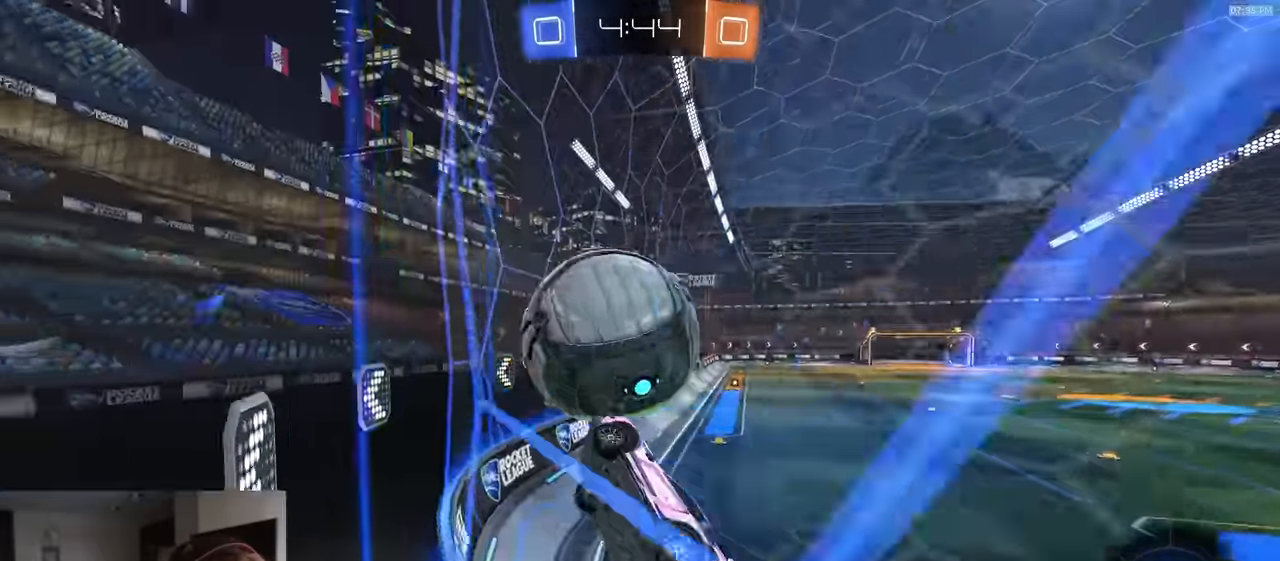
{"buttons": ["R2"], "left_stick": "center", "right_stick": "center", "events": [[33, "CROSS", "up"], [116, "left_stick", "up"], [150, "CROSS", "down"], [233, "CROSS", "up"], [233, "R1", "up"], [366, "left_stick", "center"]]}
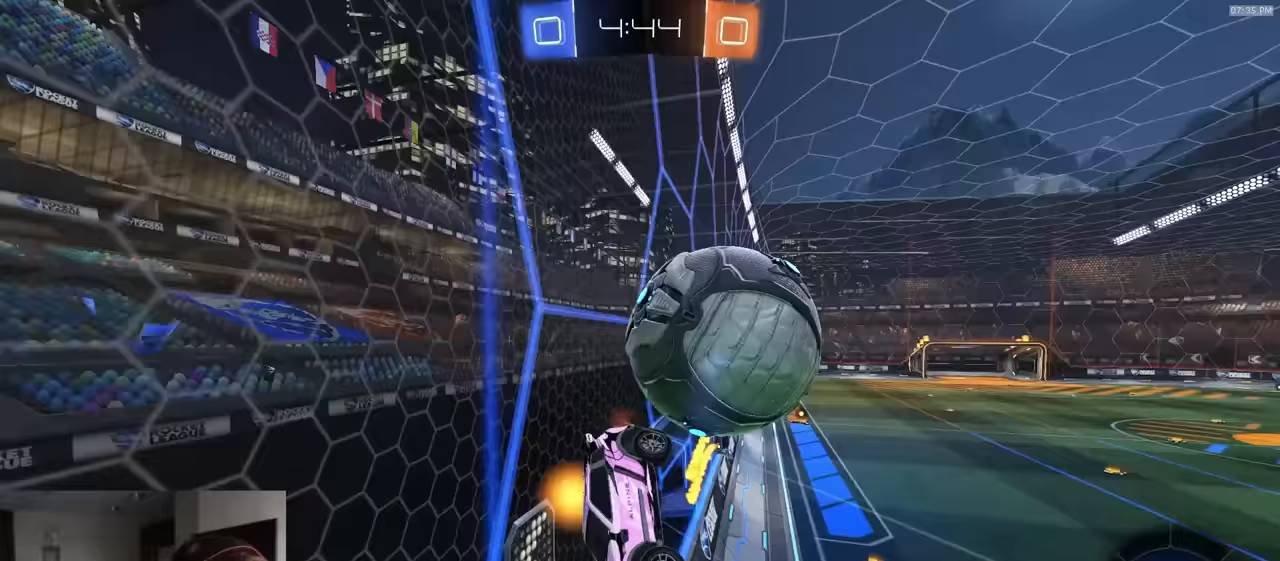
{"buttons": ["SQUARE", "R2"], "left_stick": "down", "right_stick": "center", "events": [[300, "left_stick", "down"], [417, "SQUARE", "down"]]}
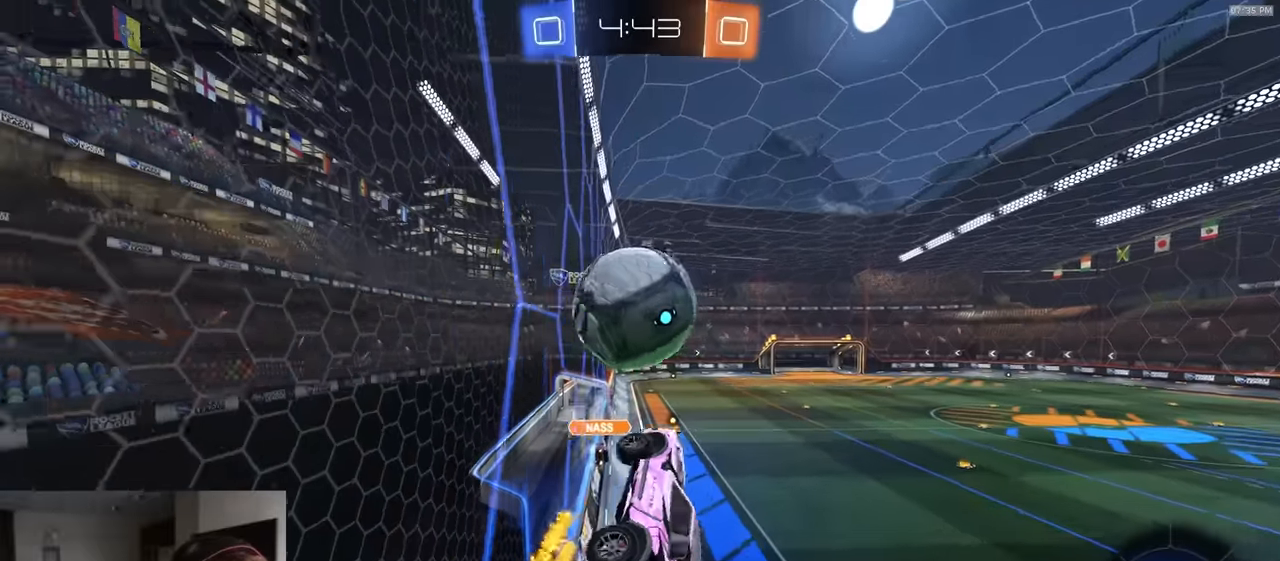
{"buttons": ["R2"], "left_stick": "center", "right_stick": "center", "events": [[67, "left_stick", "center"], [83, "SQUARE", "up"]]}
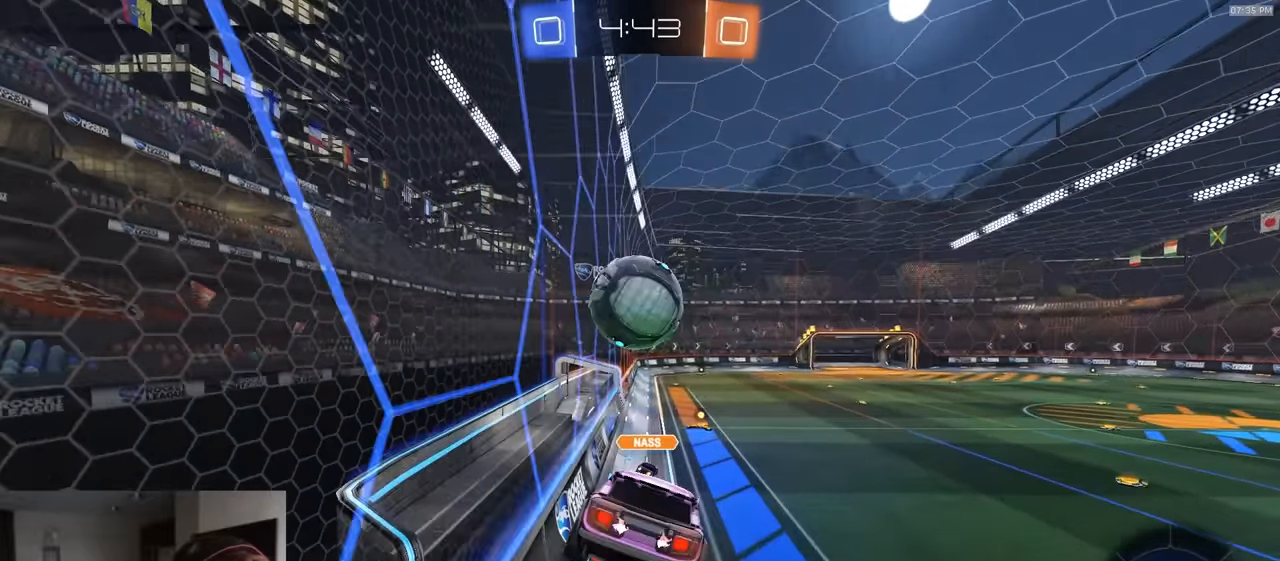
{"buttons": [], "left_stick": "right", "right_stick": "center", "events": [[100, "R2", "up"], [433, "left_stick", "right"]]}
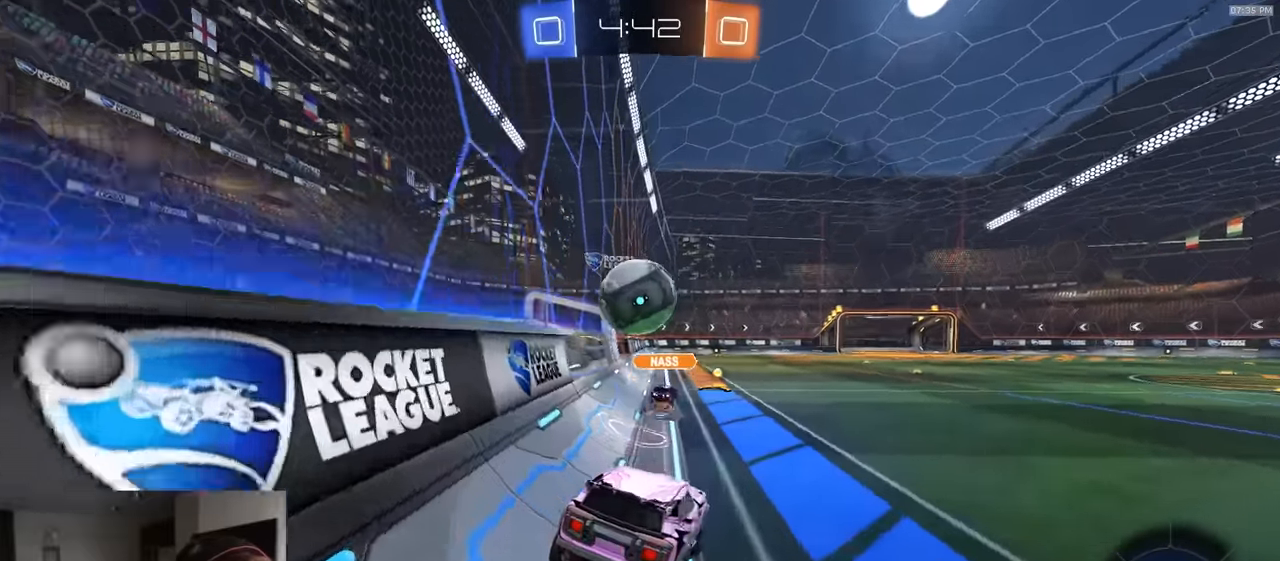
{"buttons": ["TRIANGLE", "R2"], "left_stick": "right", "right_stick": "center", "events": [[67, "R2", "down"], [267, "L1", "down"], [383, "L1", "up"], [433, "TRIANGLE", "down"]]}
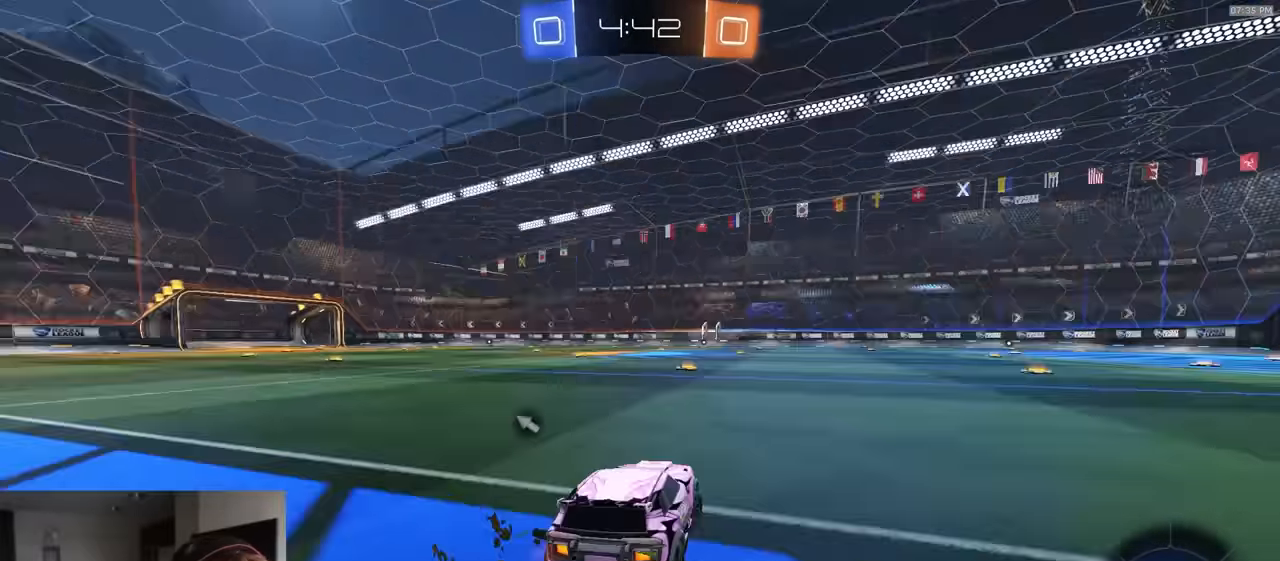
{"buttons": ["L2"], "left_stick": "right", "right_stick": "center"}
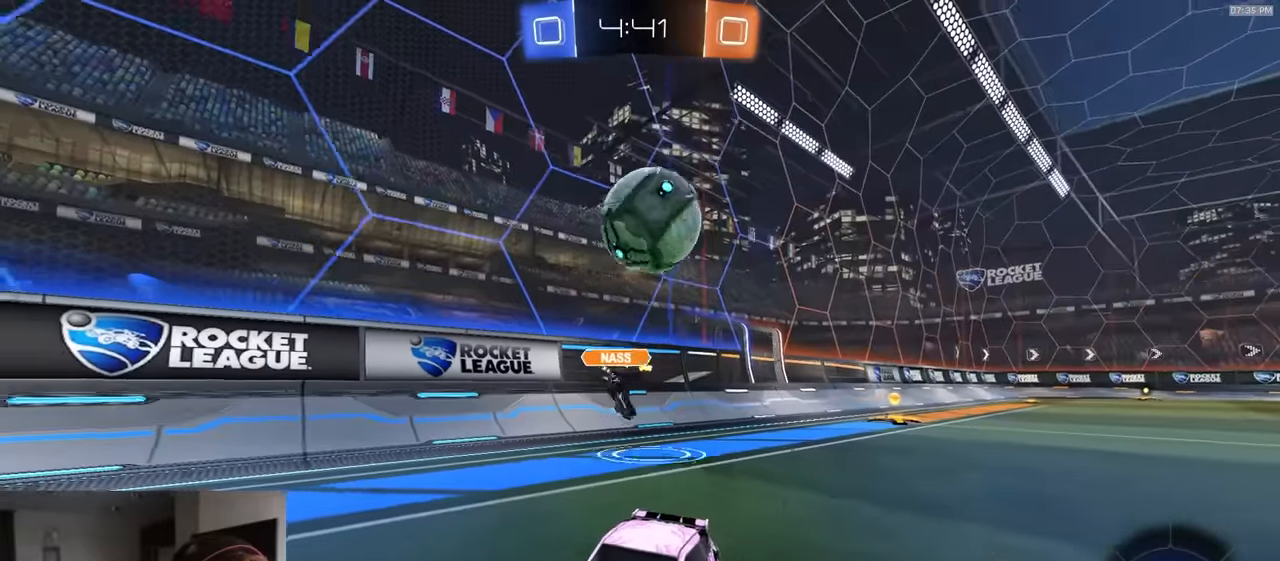
{"buttons": ["L2"], "left_stick": "down", "right_stick": "center", "events": [[67, "left_stick", "center"], [283, "left_stick", "down-right"], [300, "CROSS", "down"], [333, "left_stick", "down"], [467, "CROSS", "up"]]}
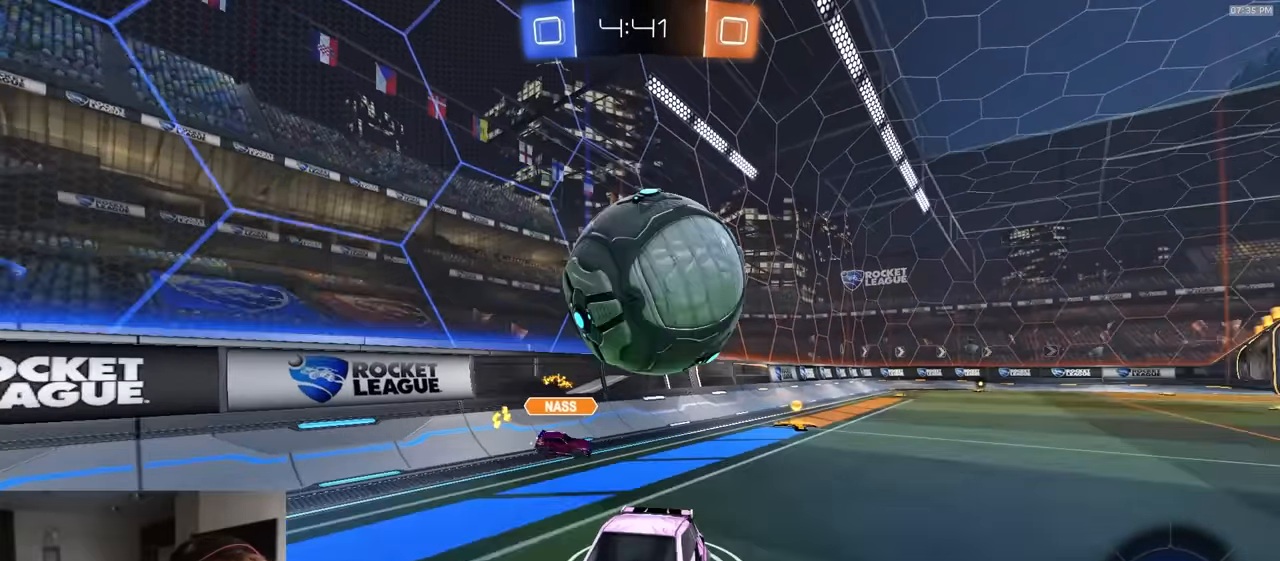
{"buttons": ["SQUARE", "TRIANGLE", "R2"], "left_stick": "up-right", "right_stick": "center", "events": [[33, "CROSS", "down"], [50, "left_stick", "down-left"], [150, "R2", "down"], [167, "CROSS", "up"], [350, "left_stick", "up-right"], [367, "L2", "up"], [367, "SQUARE", "down"], [467, "TRIANGLE", "down"]]}
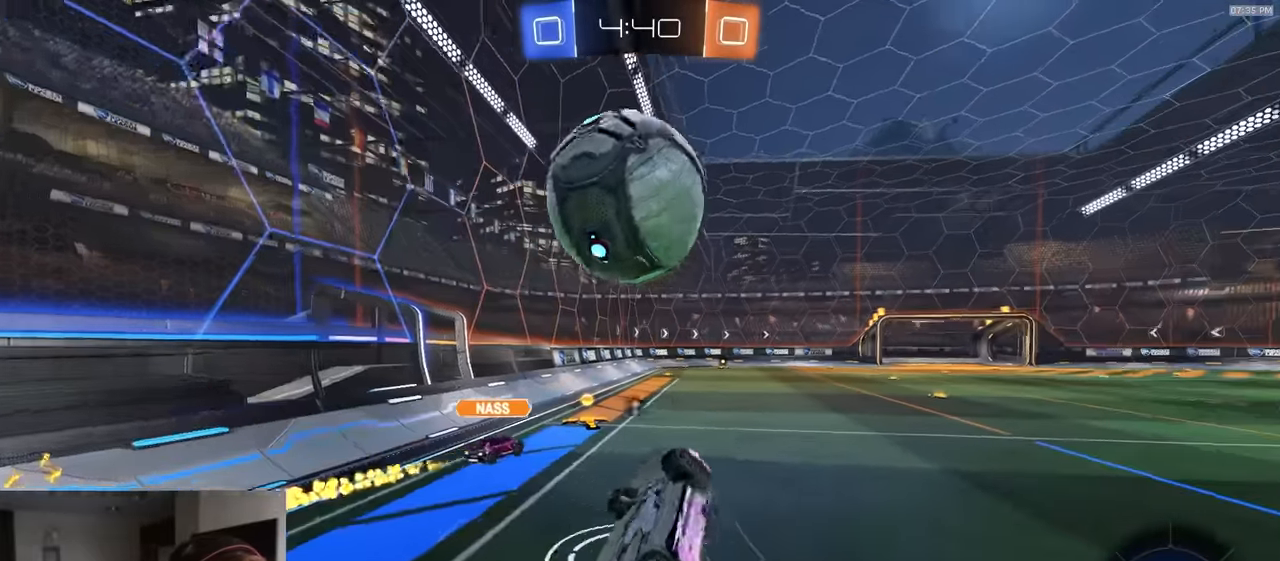
{"buttons": ["R2"], "left_stick": "up-right", "right_stick": "center", "events": [[100, "TRIANGLE", "up"], [117, "left_stick", "up"], [233, "TRIANGLE", "down"], [300, "SQUARE", "up"], [333, "TRIANGLE", "up"], [500, "left_stick", "up-right"]]}
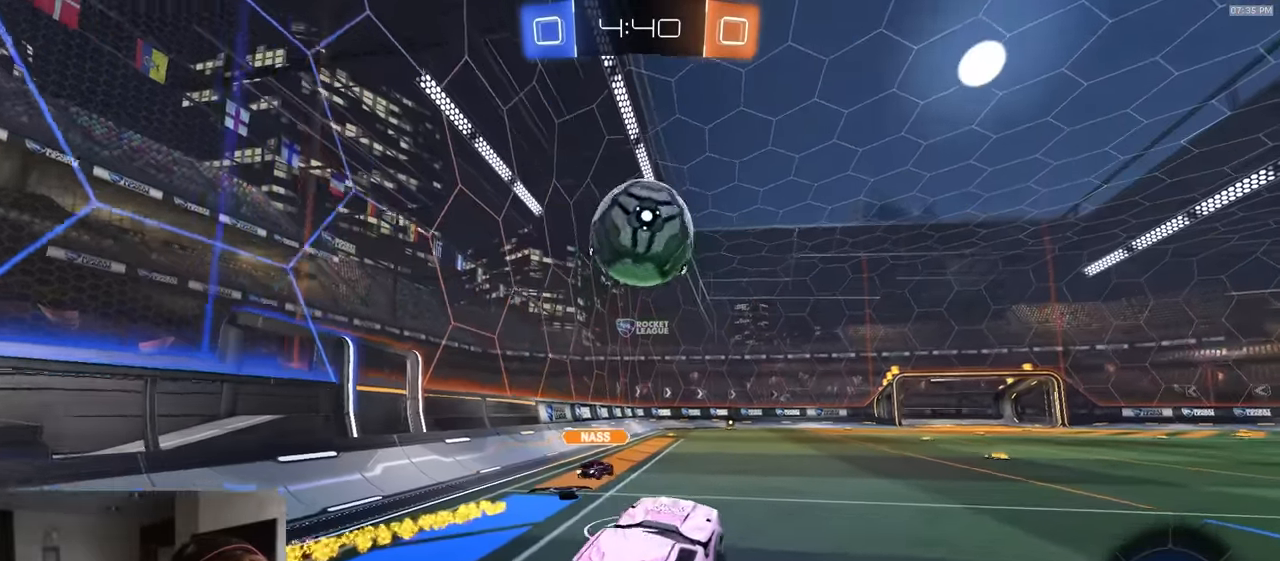
{"buttons": ["L1", "R2"], "left_stick": "up-right", "right_stick": "center", "events": [[383, "L1", "down"]]}
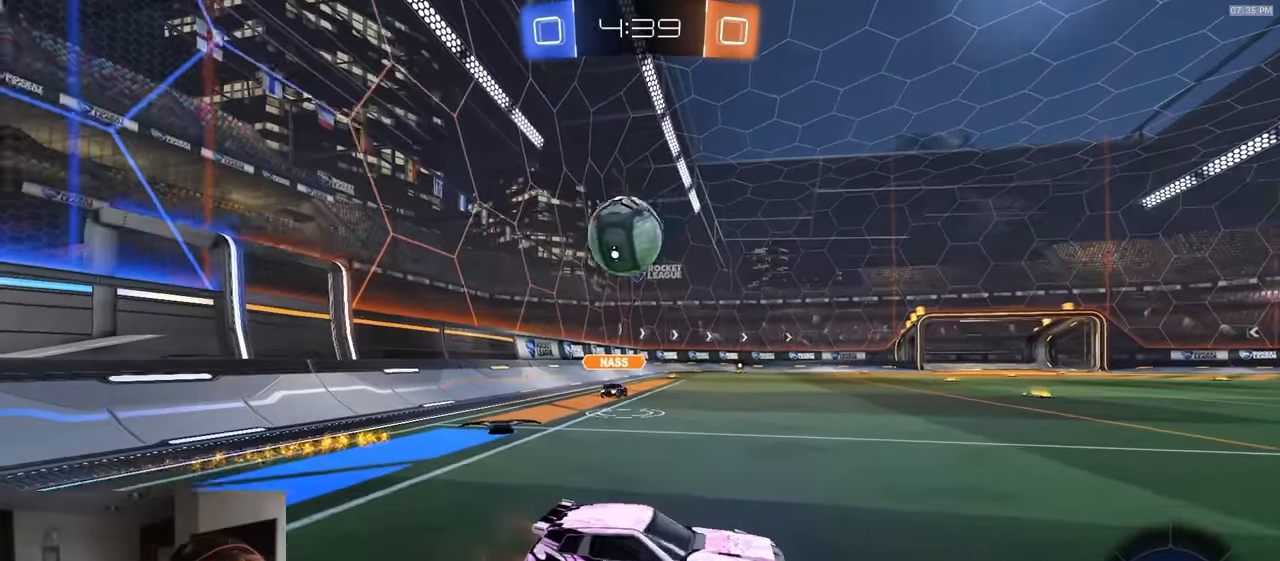
{"buttons": ["R2"], "left_stick": "left", "right_stick": "center", "events": [[17, "L1", "up"], [83, "TRIANGLE", "down"], [217, "TRIANGLE", "up"], [300, "left_stick", "center"], [433, "left_stick", "left"]]}
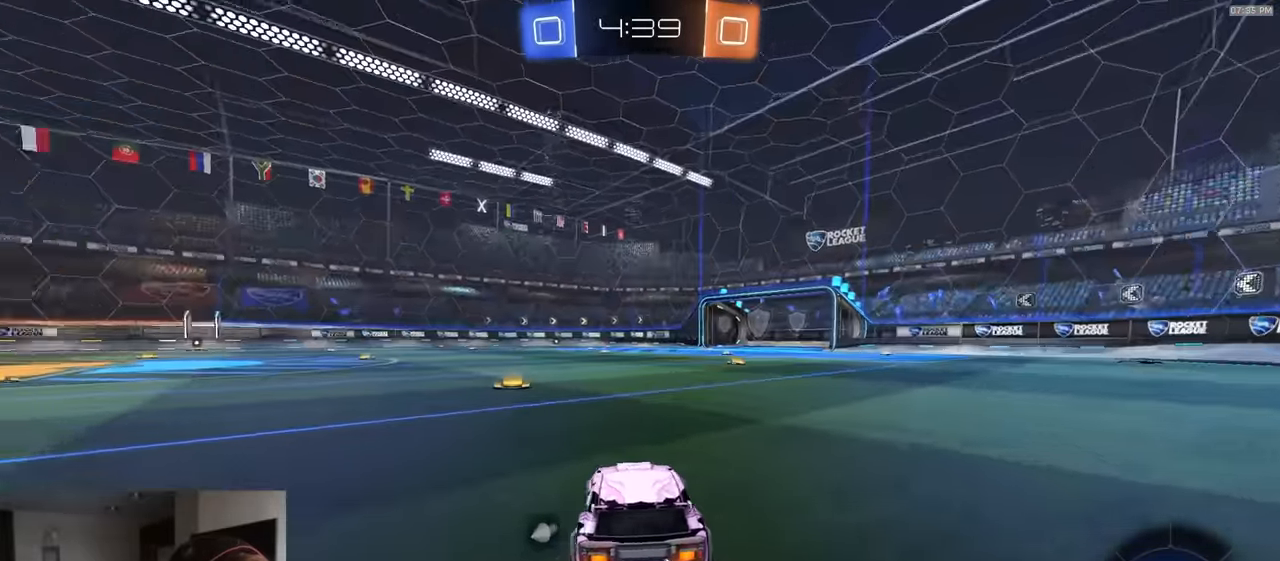
{"buttons": ["TRIANGLE", "R2"], "left_stick": "right", "right_stick": "center", "events": [[117, "TRIANGLE", "down"], [133, "left_stick", "center"], [233, "TRIANGLE", "up"], [483, "TRIANGLE", "down"], [500, "left_stick", "right"]]}
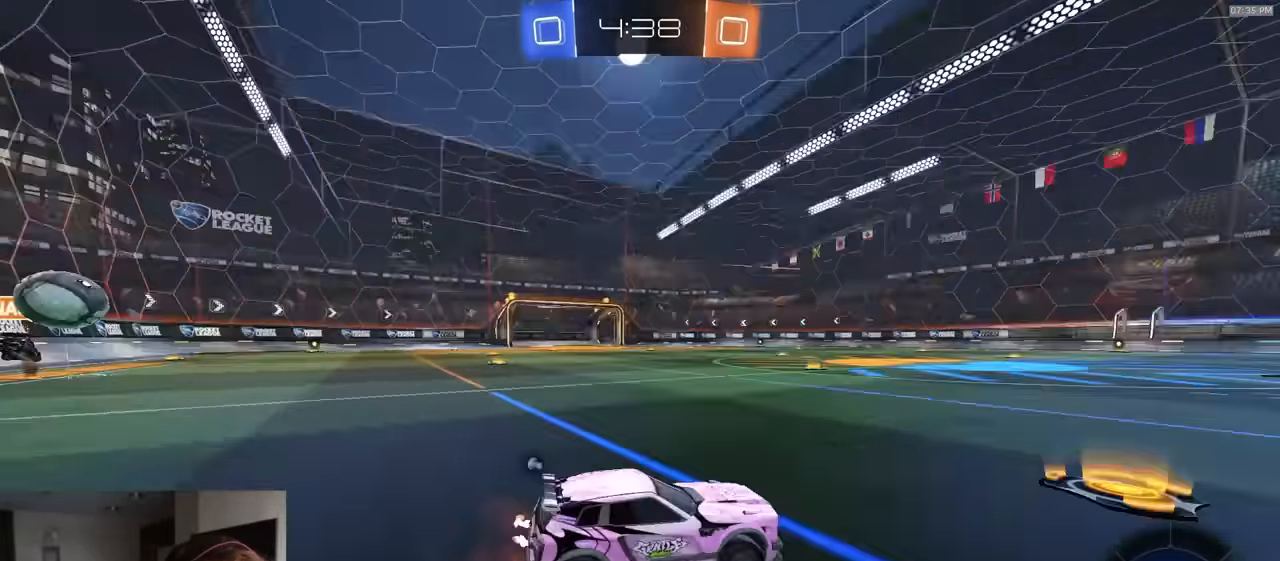
{"buttons": ["R2"], "left_stick": "center", "right_stick": "center", "events": [[100, "TRIANGLE", "up"], [367, "left_stick", "up-right"], [483, "left_stick", "center"]]}
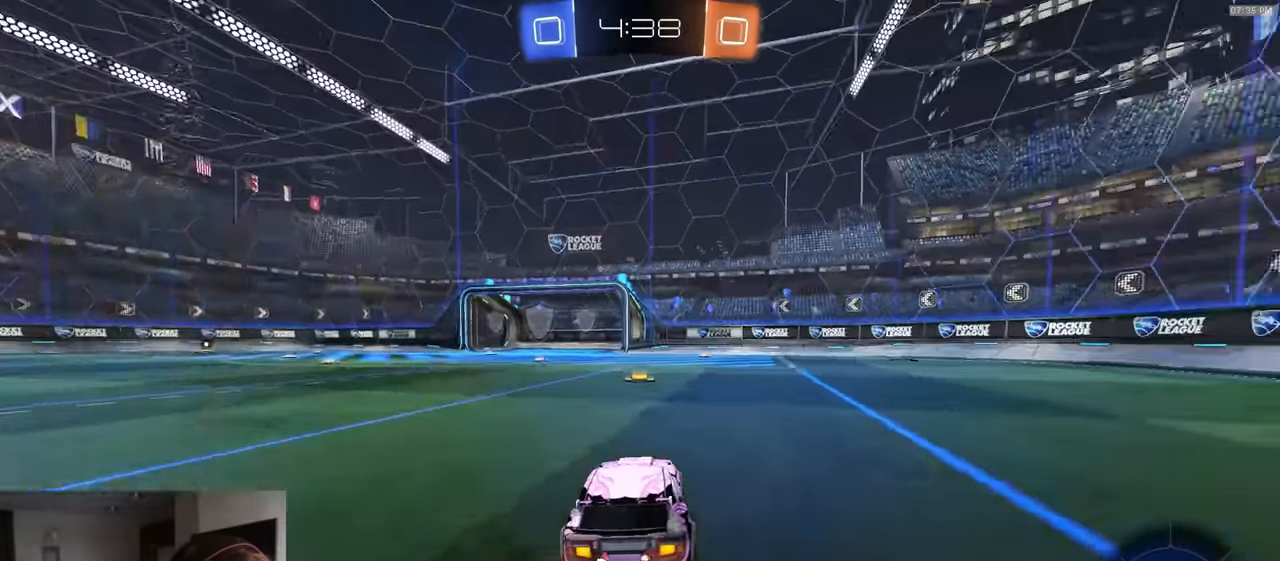
{"buttons": ["R2"], "left_stick": "right", "right_stick": "center", "events": [[67, "TRIANGLE", "down"], [167, "TRIANGLE", "up"], [483, "left_stick", "right"]]}
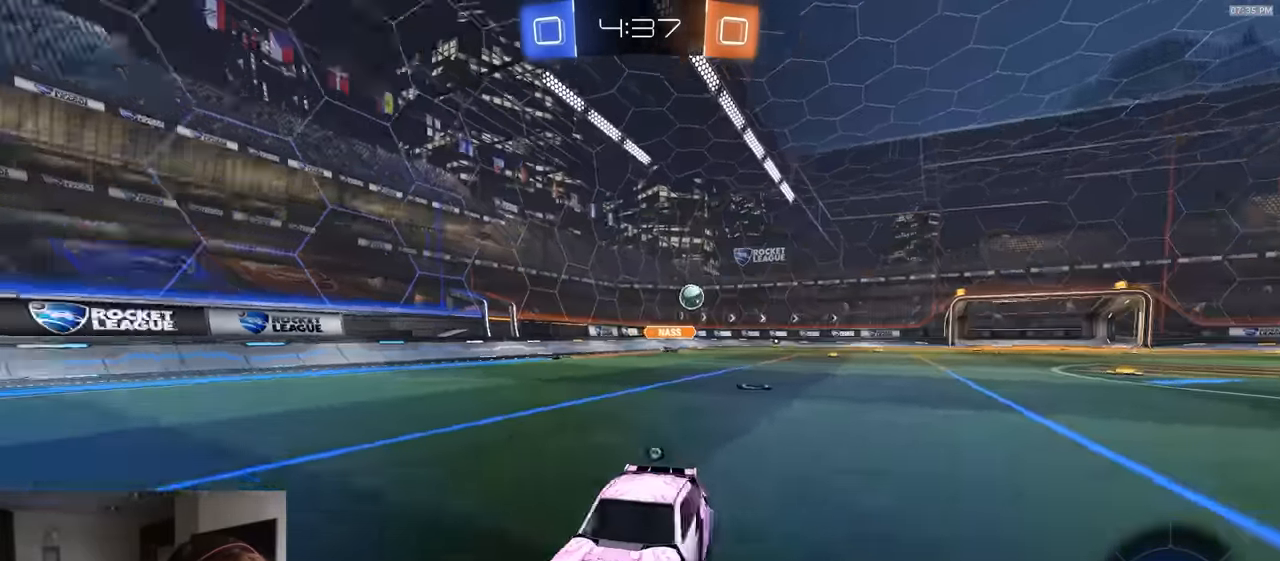
{"buttons": ["TRIANGLE", "R2"], "left_stick": "center", "right_stick": "center", "events": [[33, "TRIANGLE", "down"], [134, "TRIANGLE", "up"], [250, "left_stick", "center"], [450, "TRIANGLE", "down"]]}
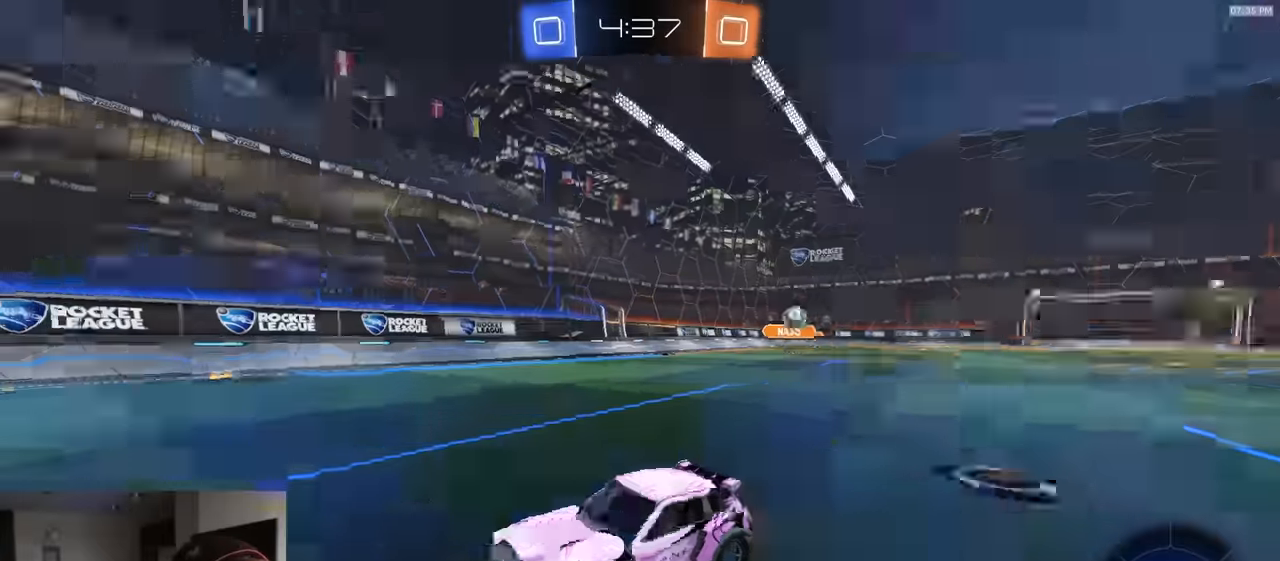
{"buttons": ["R2"], "left_stick": "center", "right_stick": "center", "events": [[67, "TRIANGLE", "up"]]}
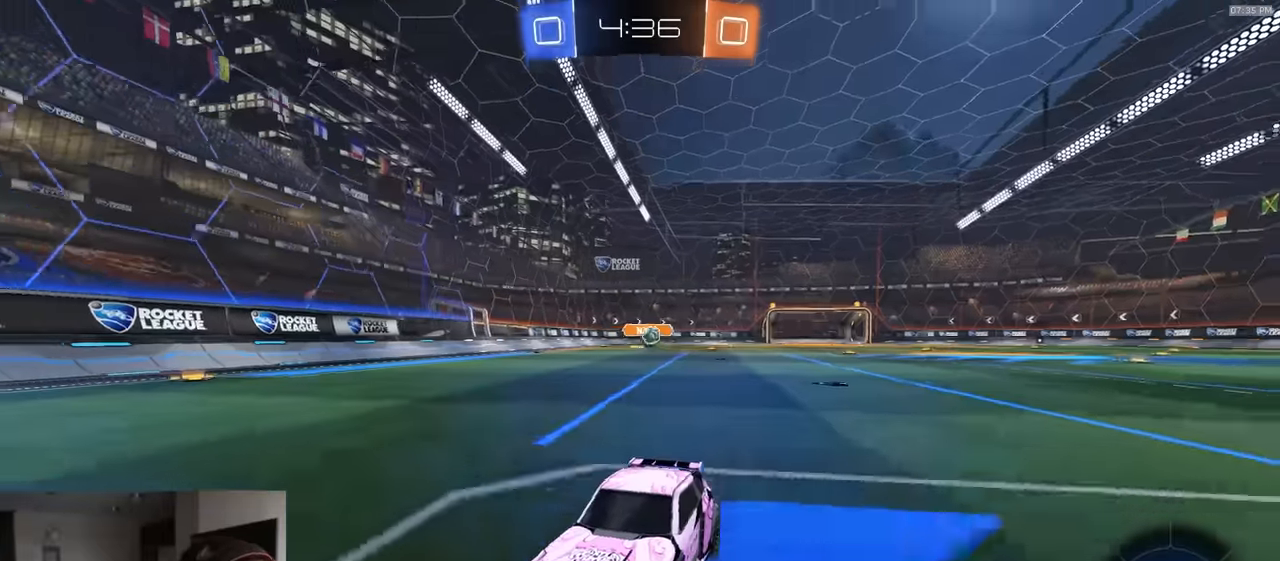
{"buttons": ["R2"], "left_stick": "left", "right_stick": "center", "events": [[217, "left_stick", "left"], [250, "L1", "down"], [434, "L1", "up"]]}
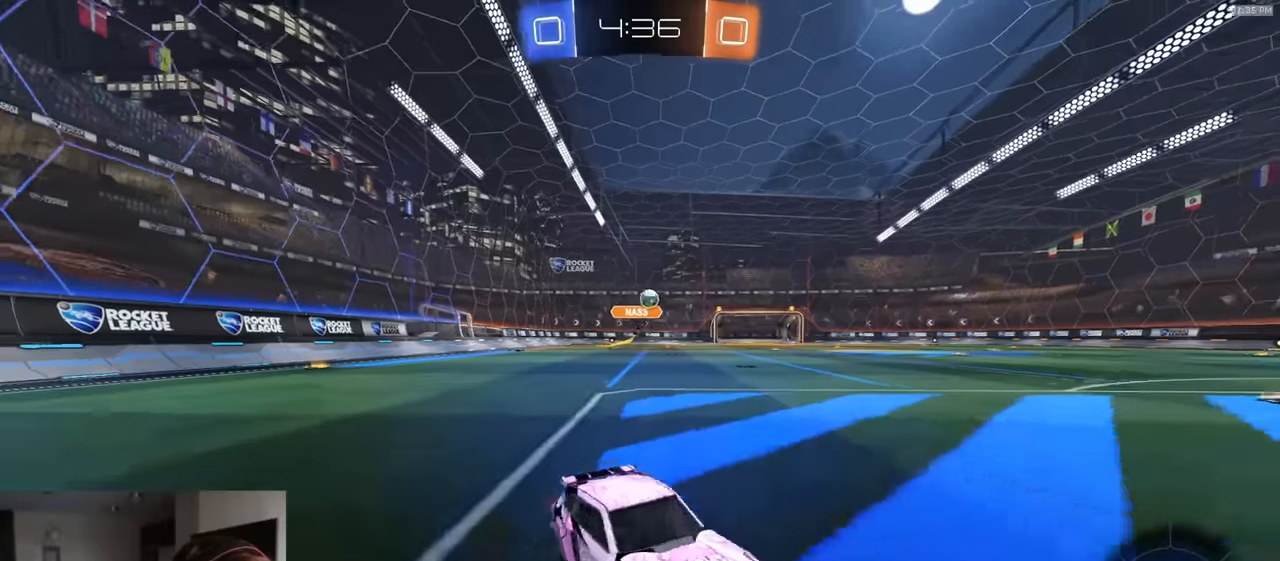
{"buttons": ["L2", "R2"], "left_stick": "left", "right_stick": "center", "events": [[350, "left_stick", "center"], [467, "L2", "down"], [500, "left_stick", "left"]]}
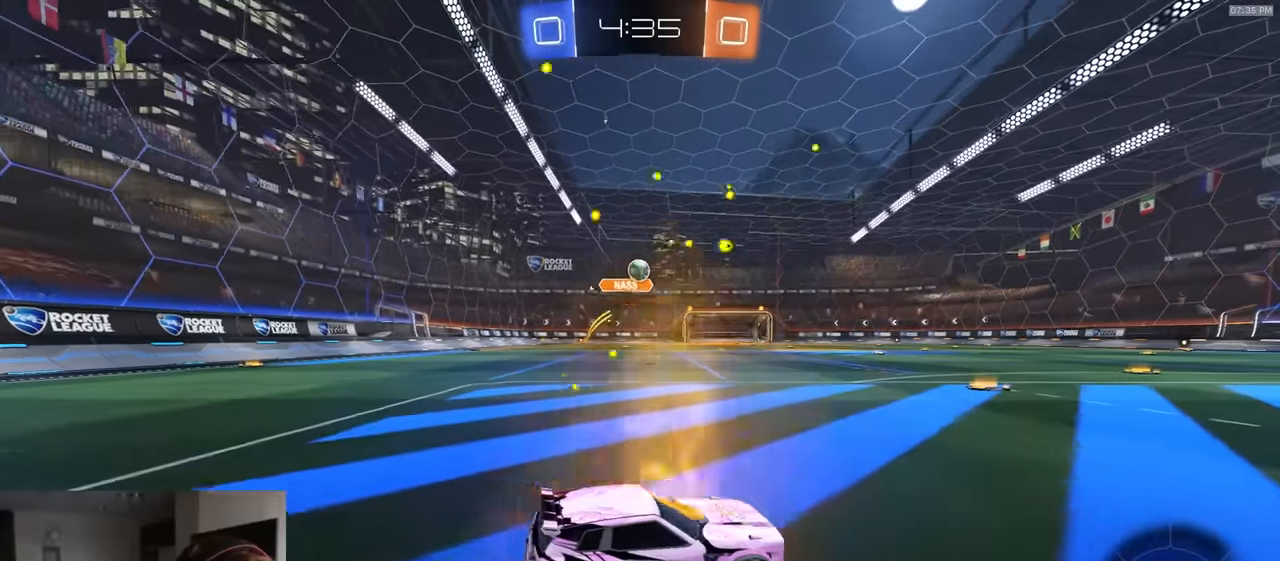
{"buttons": ["R2"], "left_stick": "right", "right_stick": "center", "events": [[84, "L2", "up"], [134, "left_stick", "right"], [350, "left_stick", "up-left"], [450, "left_stick", "right"]]}
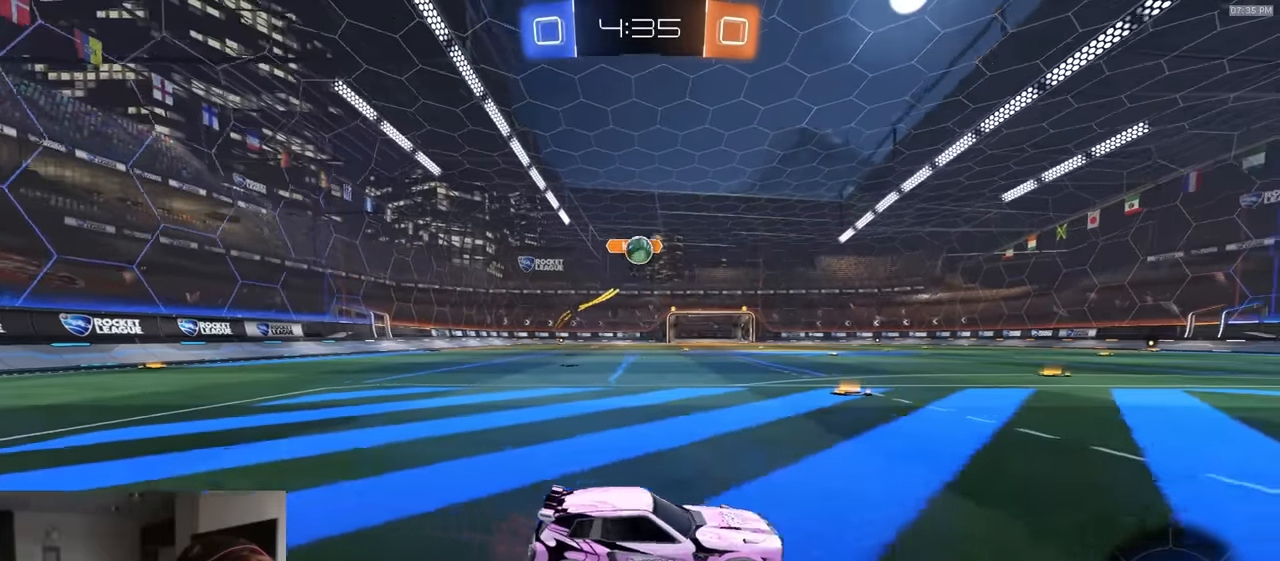
{"buttons": ["R2"], "left_stick": "right", "right_stick": "center", "events": [[217, "R2", "up"], [250, "left_stick", "left"], [267, "L2", "down"], [384, "L2", "up"], [384, "R2", "down"], [450, "left_stick", "right"]]}
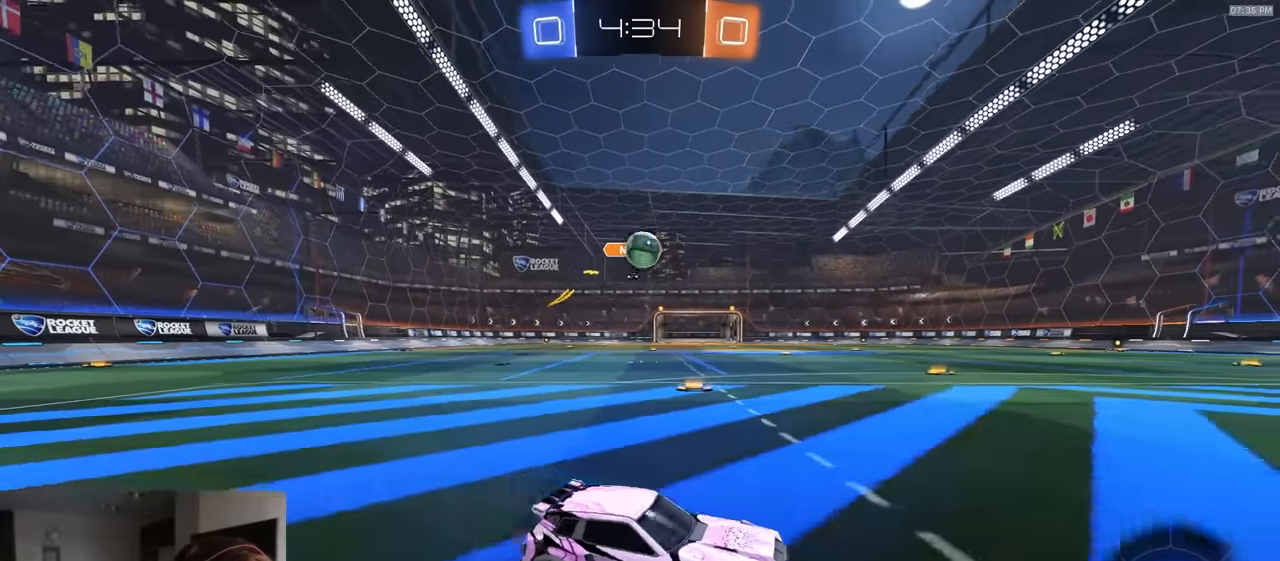
{"buttons": ["R2"], "left_stick": "center", "right_stick": "center", "events": [[267, "left_stick", "center"], [317, "left_stick", "left"], [450, "left_stick", "center"]]}